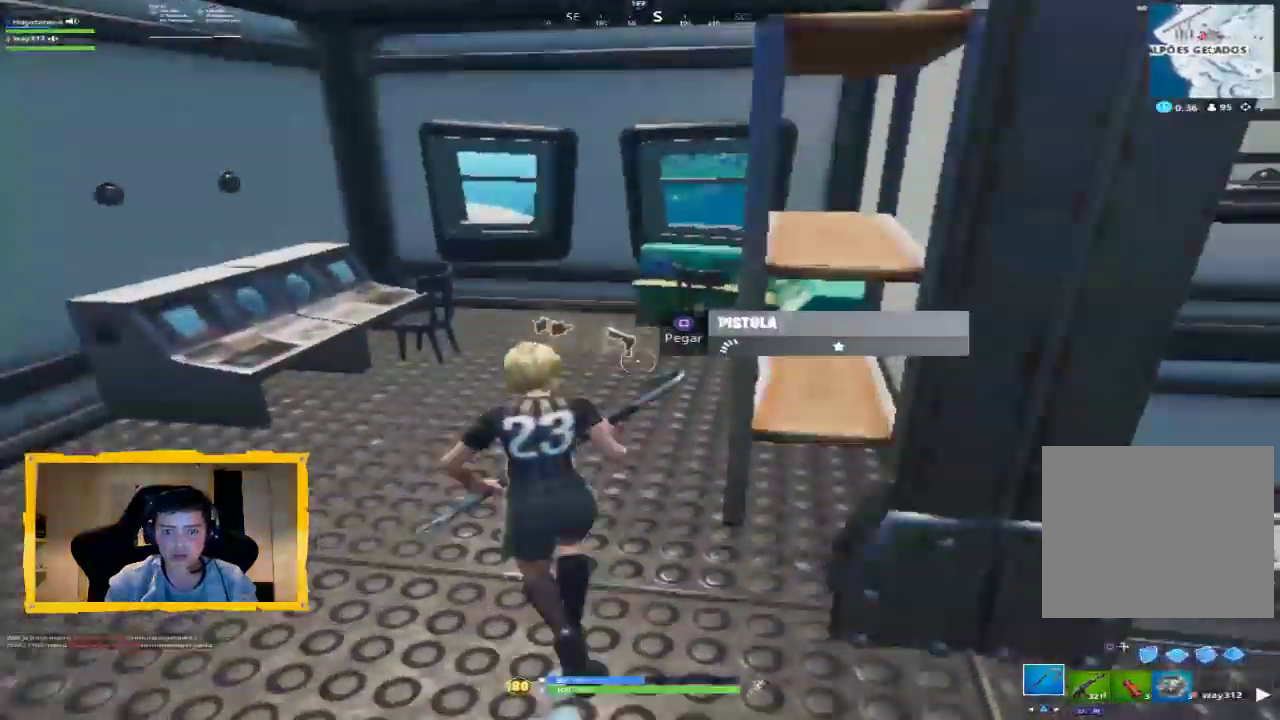
Gameplay with a controller (PlayStation layout); each line is a JSON object with the inputs held at the frame after it. "events" lists button and stick changes between this image and that frame as [ms after this image, input, new state], when the widget could be followed in between.
{"buttons": [], "left_stick": "down-right", "right_stick": "center", "events": [[367, "SQUARE", "down"], [400, "SQUARE", "up"], [400, "left_stick", "down"], [500, "left_stick", "down-right"]]}
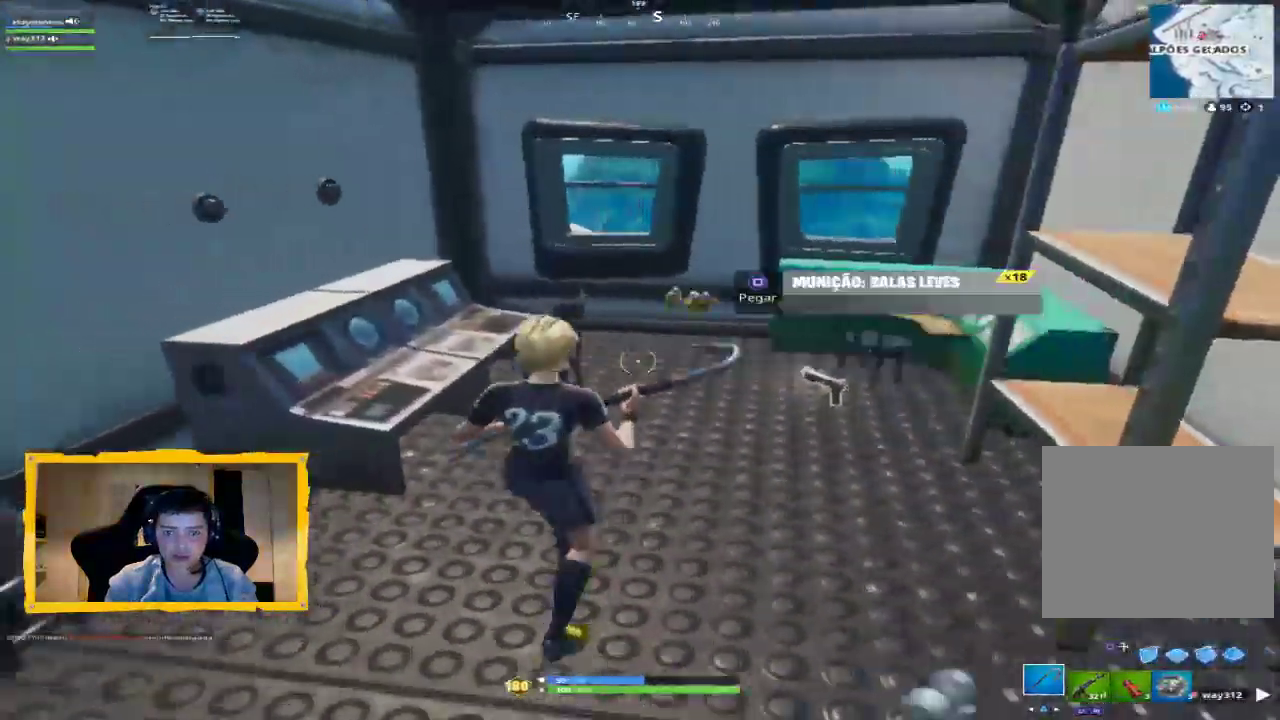
{"buttons": [], "left_stick": "up-right", "right_stick": "center", "events": [[33, "right_stick", "right"], [333, "R1", "down"], [400, "left_stick", "up-right"], [467, "R1", "up"], [500, "right_stick", "center"]]}
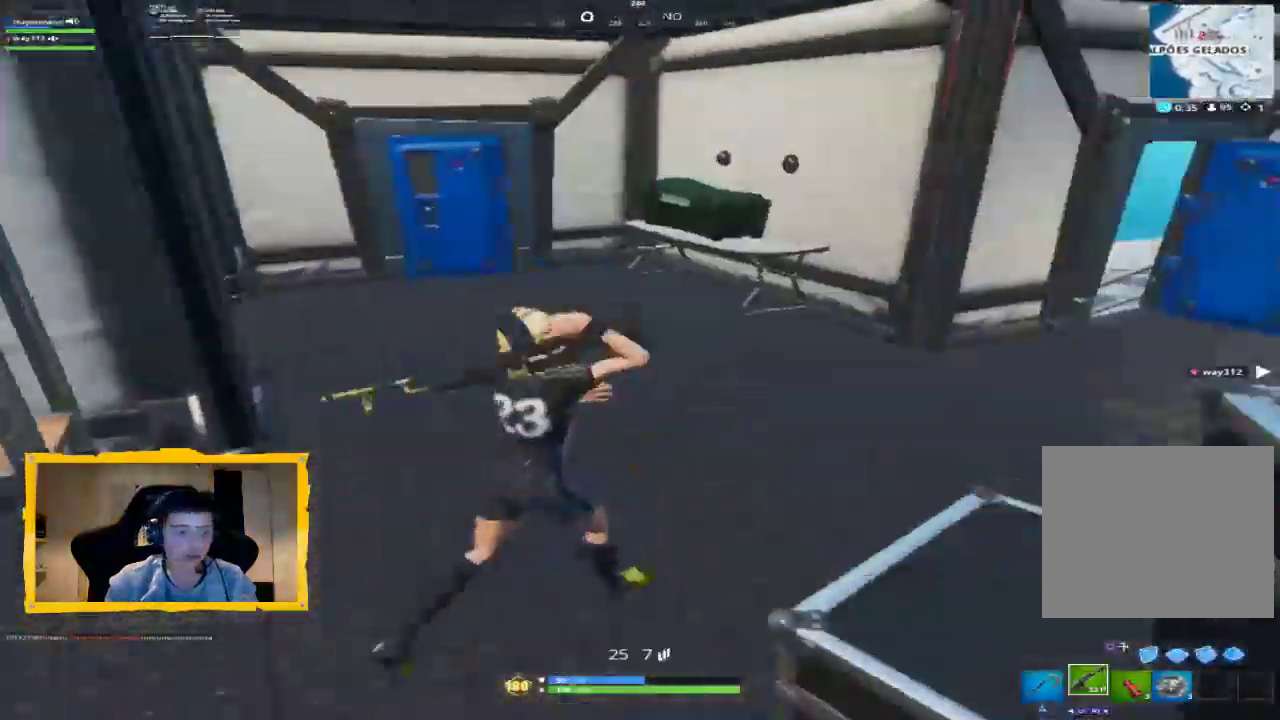
{"buttons": [], "left_stick": "up", "right_stick": "up-left", "events": [[33, "L3", "down"], [133, "left_stick", "up"], [167, "L3", "up"], [167, "right_stick", "up-right"], [300, "right_stick", "center"], [433, "right_stick", "up-left"]]}
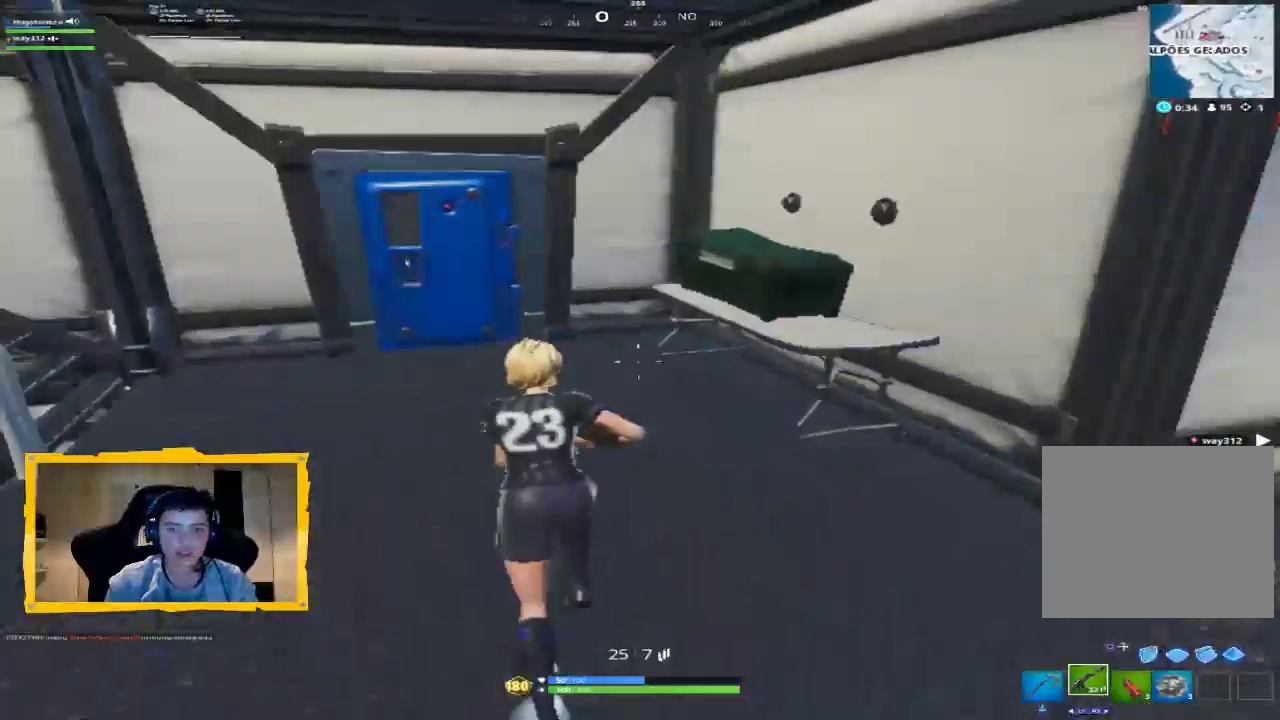
{"buttons": [], "left_stick": "up", "right_stick": "center", "events": [[133, "right_stick", "center"], [333, "L3", "down"], [467, "L3", "up"]]}
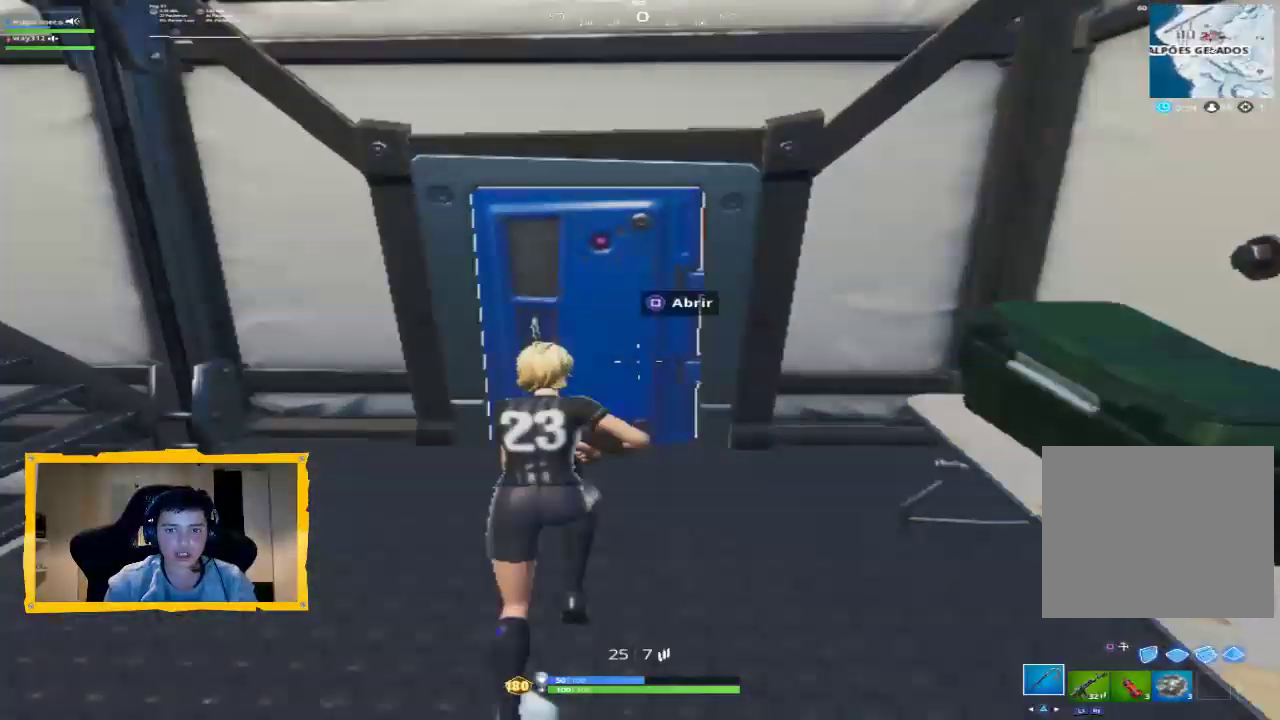
{"buttons": ["L3"], "left_stick": "up", "right_stick": "center", "events": [[33, "TRIANGLE", "down"], [67, "TRIANGLE", "up"], [200, "SQUARE", "down"], [267, "SQUARE", "up"], [500, "L3", "down"]]}
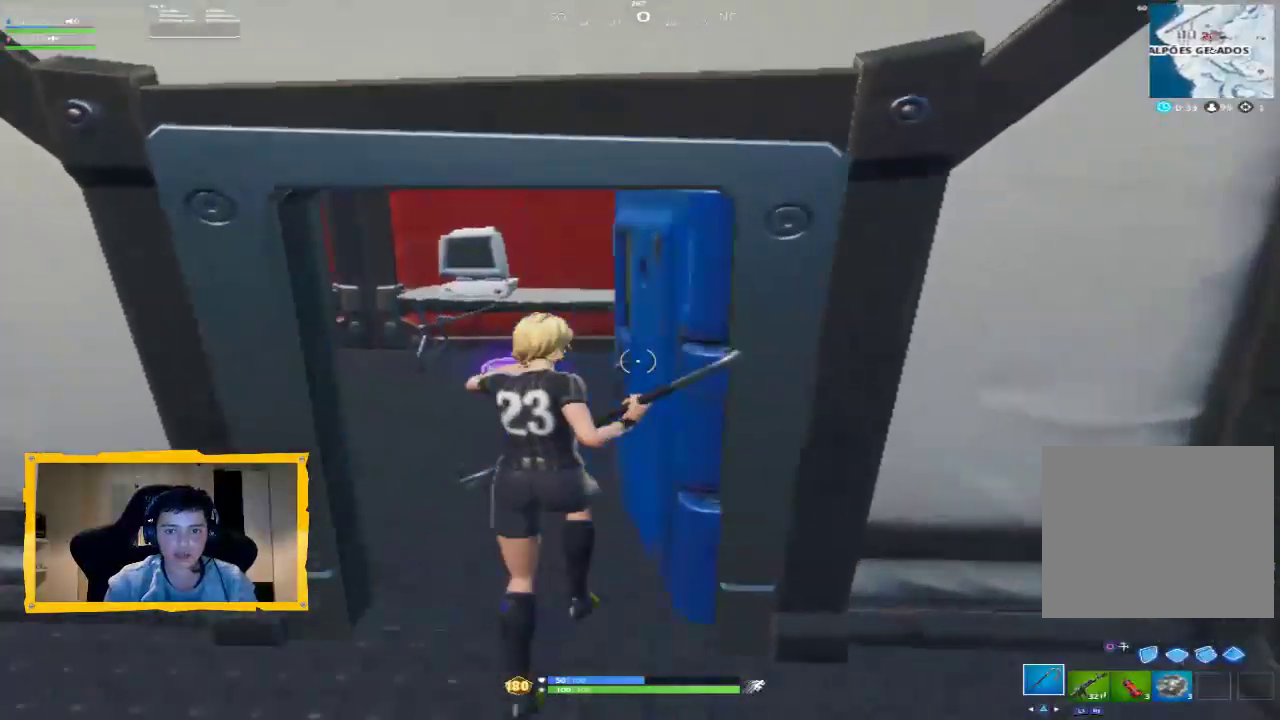
{"buttons": [], "left_stick": "up", "right_stick": "left", "events": [[33, "right_stick", "left"], [100, "L3", "up"], [267, "right_stick", "down-right"], [400, "right_stick", "center"], [467, "right_stick", "left"]]}
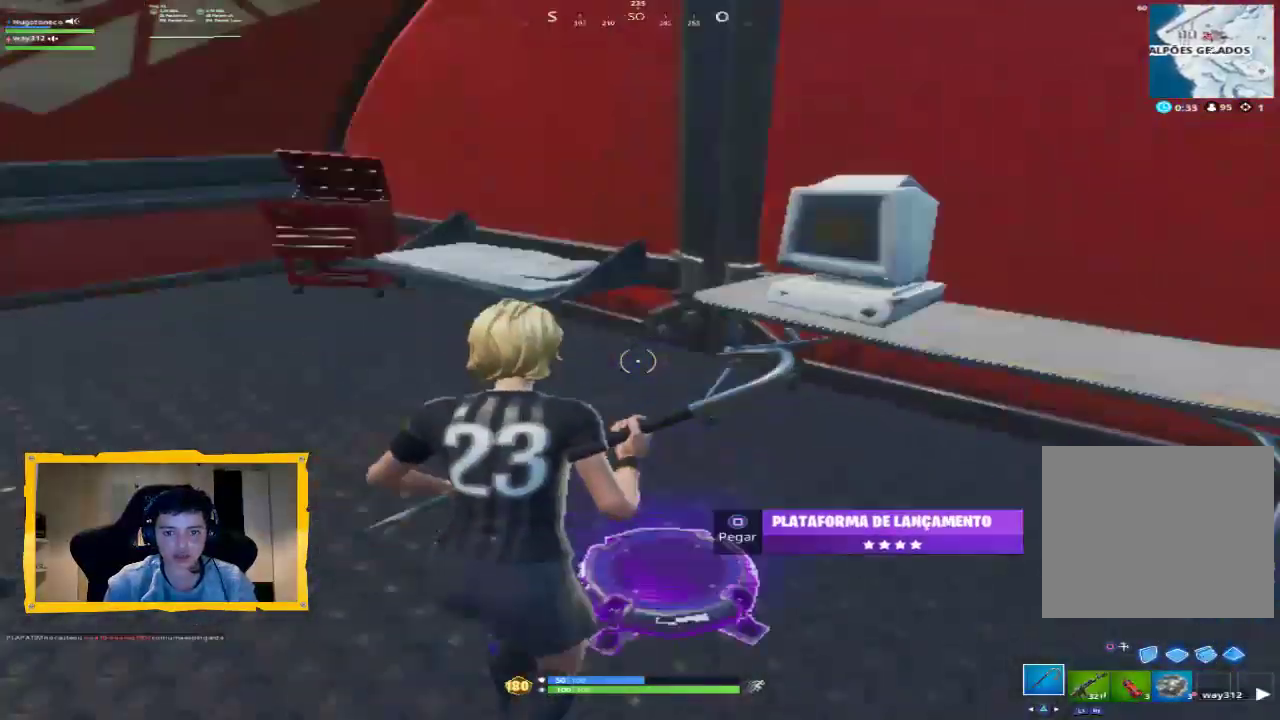
{"buttons": [], "left_stick": "left", "right_stick": "left", "events": [[300, "right_stick", "center"], [433, "right_stick", "left"], [500, "left_stick", "left"]]}
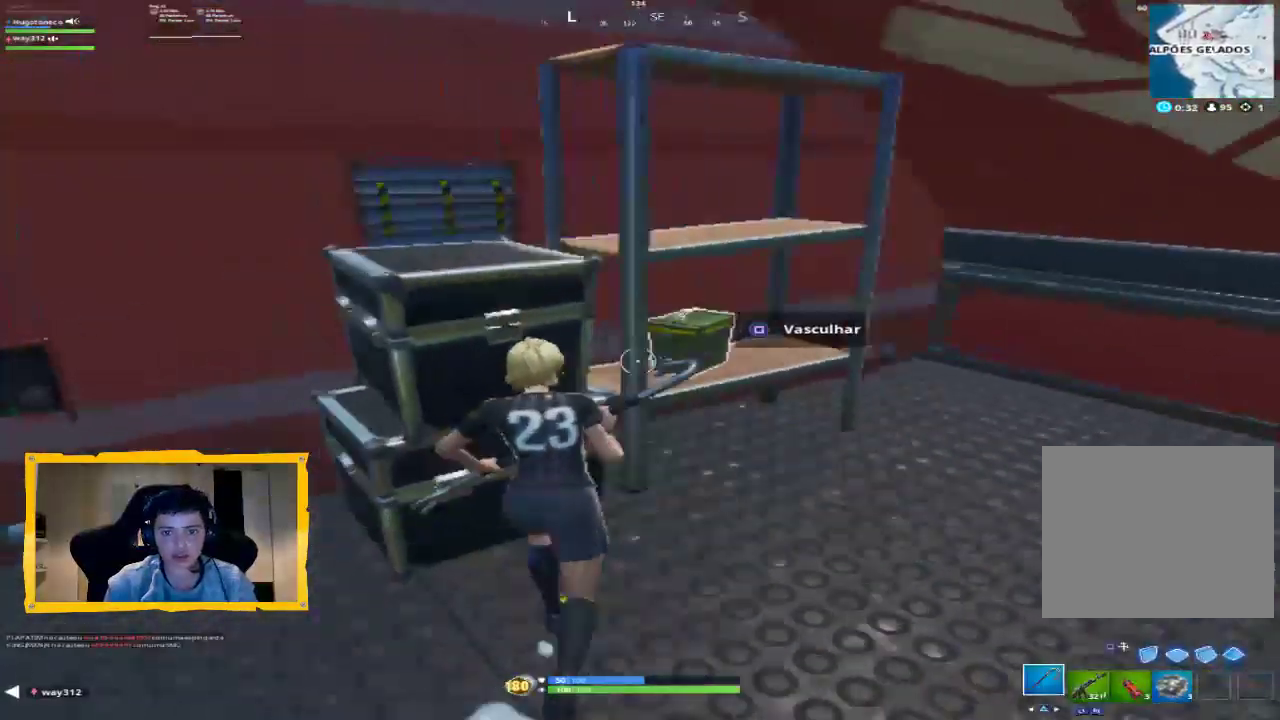
{"buttons": [], "left_stick": "right", "right_stick": "right", "events": [[167, "left_stick", "up-left"], [267, "right_stick", "center"], [333, "left_stick", "right"], [333, "right_stick", "right"]]}
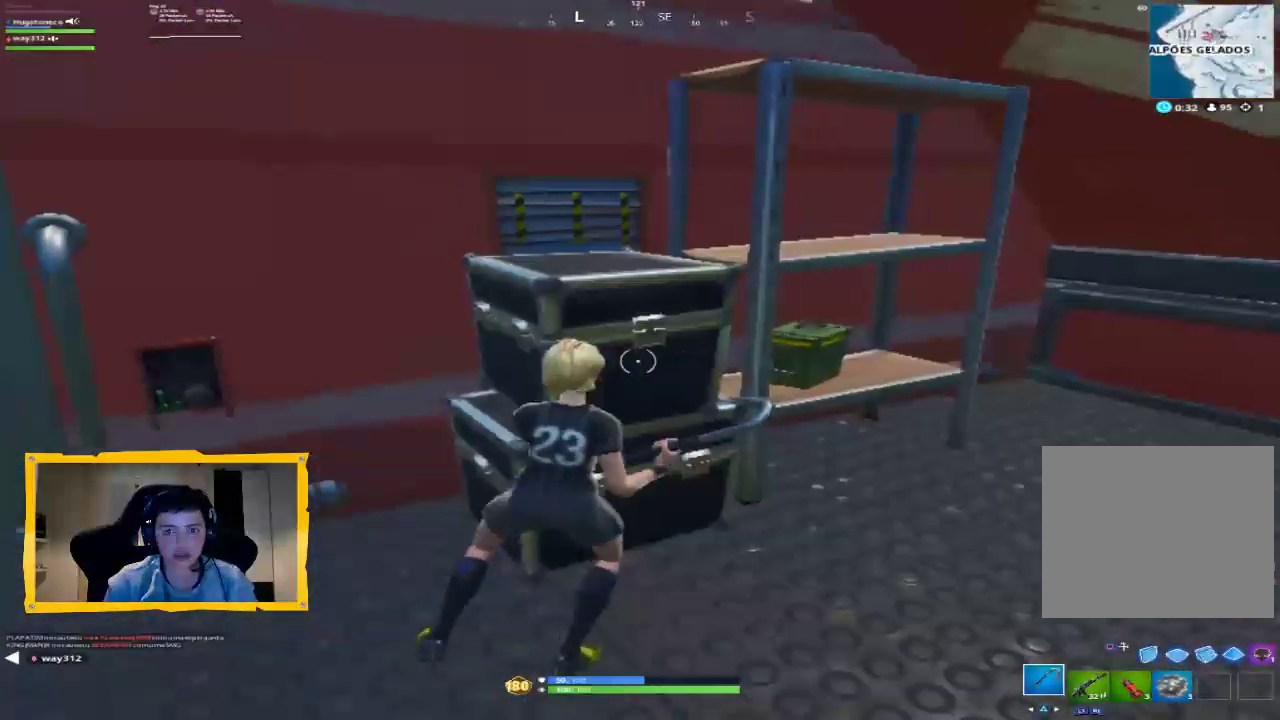
{"buttons": ["SQUARE"], "left_stick": "right", "right_stick": "center", "events": [[67, "right_stick", "center"], [500, "SQUARE", "down"]]}
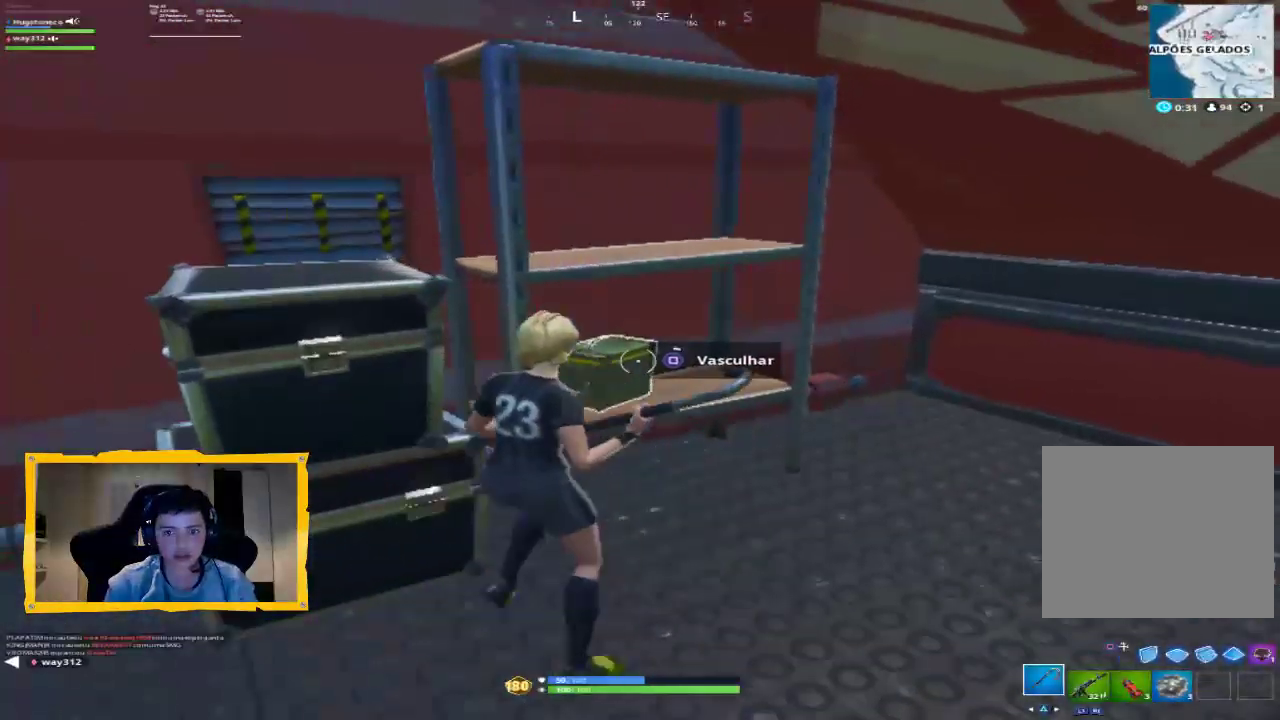
{"buttons": ["SQUARE"], "left_stick": "center", "right_stick": "center", "events": [[133, "left_stick", "center"]]}
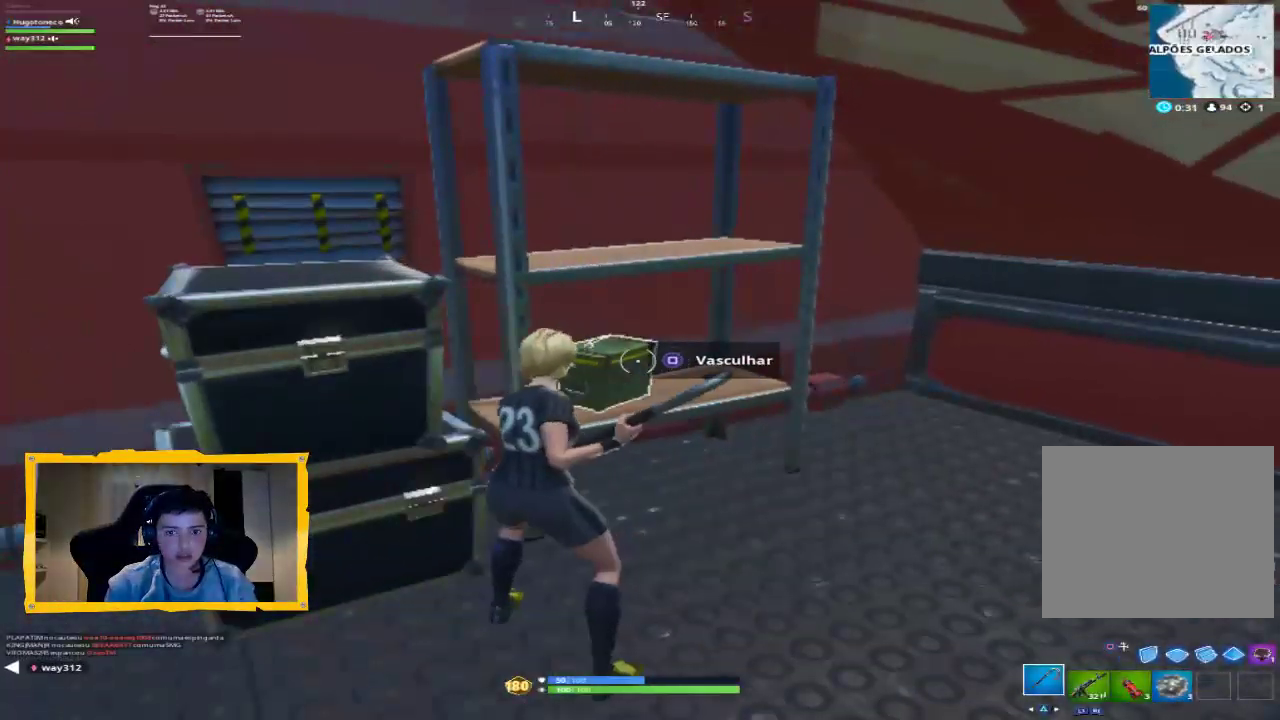
{"buttons": ["SQUARE"], "left_stick": "right", "right_stick": "center", "events": [[100, "left_stick", "right"], [133, "SQUARE", "up"], [200, "SQUARE", "down"], [300, "SQUARE", "up"], [367, "SQUARE", "down"], [400, "SQUARE", "up"], [500, "SQUARE", "down"]]}
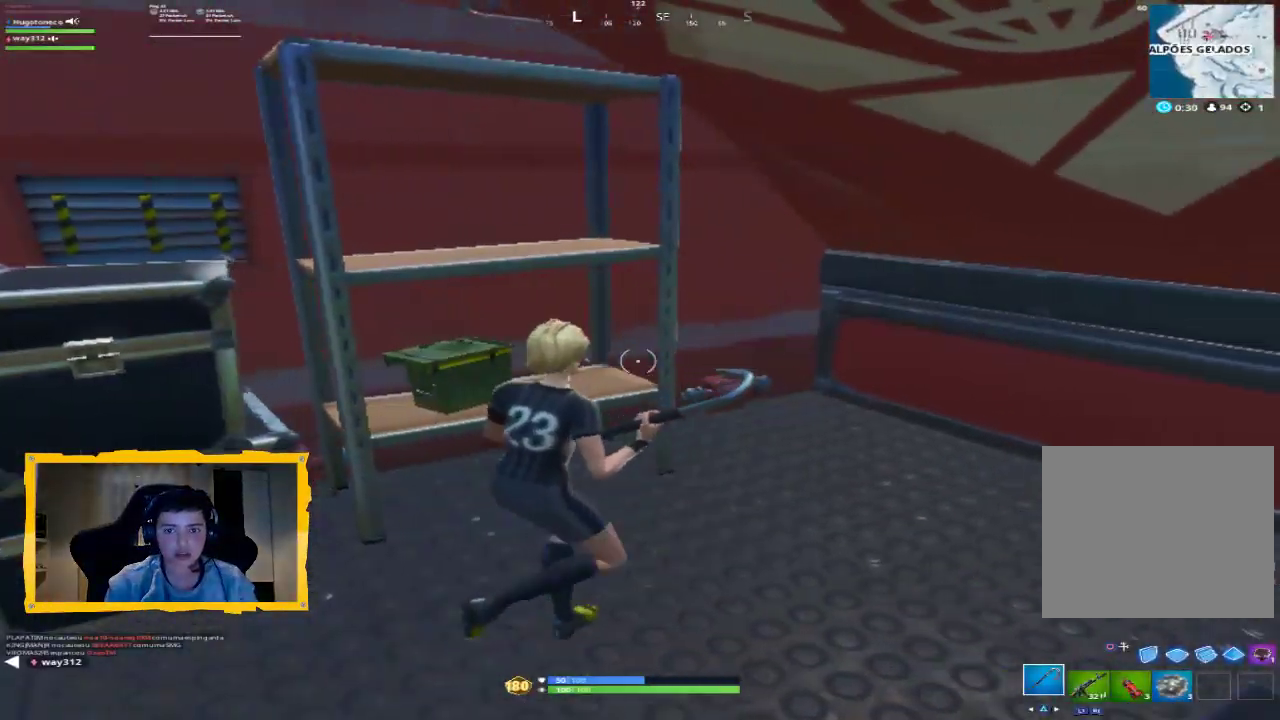
{"buttons": ["L3"], "left_stick": "up-left", "right_stick": "center", "events": [[33, "SQUARE", "up"], [100, "left_stick", "down-left"], [133, "right_stick", "left"], [267, "left_stick", "up-left"], [367, "L3", "down"], [367, "R1", "down"], [433, "right_stick", "center"], [467, "R1", "up"]]}
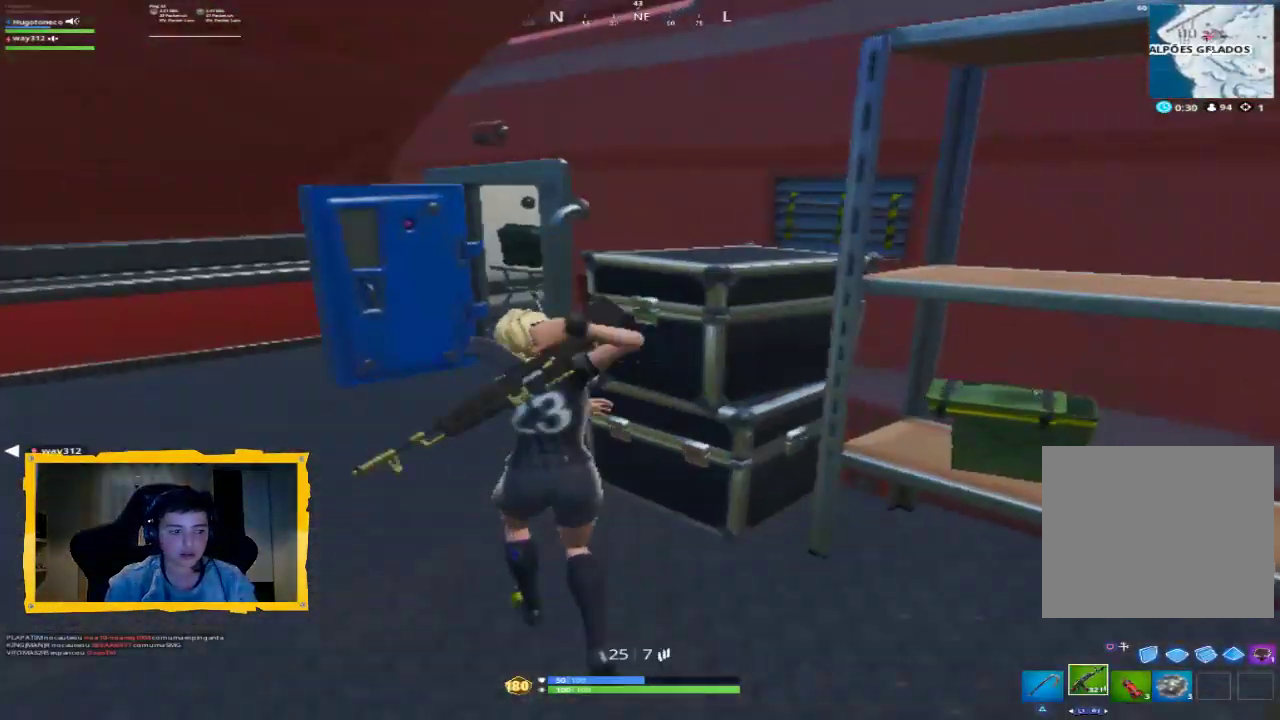
{"buttons": [], "left_stick": "up", "right_stick": "center", "events": [[33, "L3", "up"], [100, "right_stick", "left"], [133, "left_stick", "up"], [267, "right_stick", "center"], [333, "L3", "down"], [467, "L3", "up"]]}
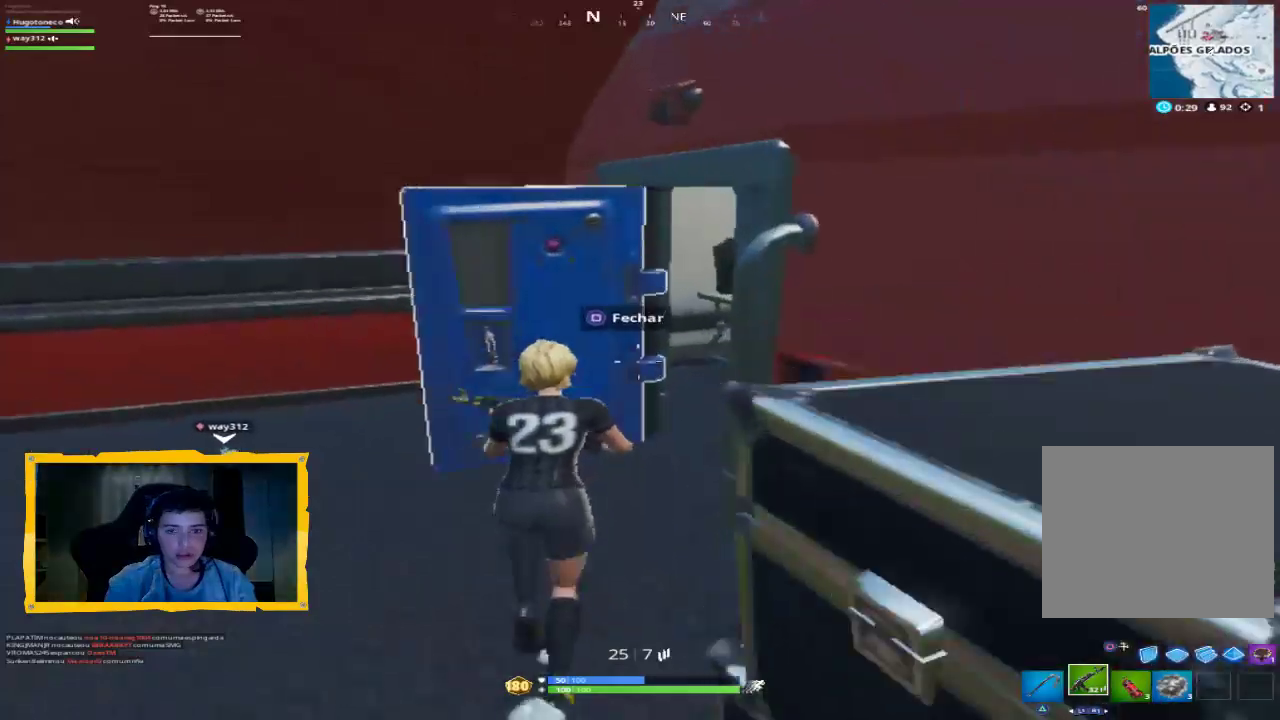
{"buttons": ["SQUARE"], "left_stick": "down-right", "right_stick": "center", "events": [[67, "right_stick", "left"], [167, "left_stick", "right"], [267, "right_stick", "center"], [400, "left_stick", "down-right"], [500, "SQUARE", "down"]]}
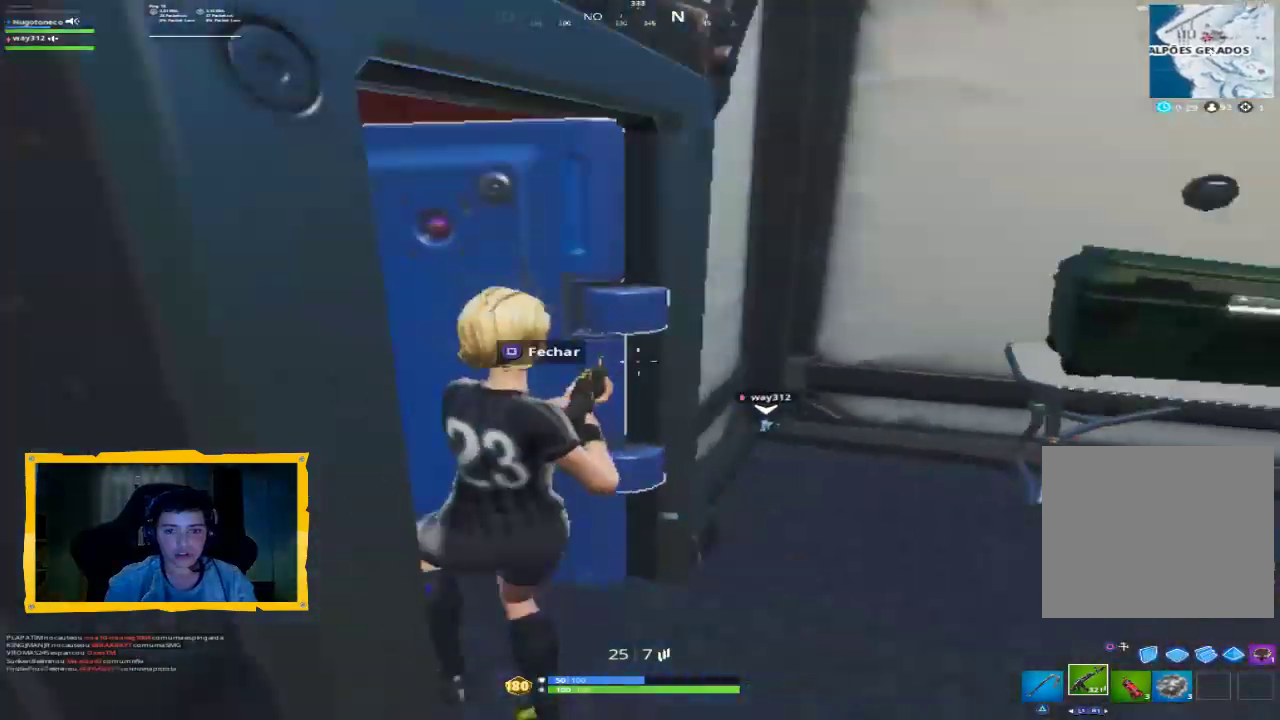
{"buttons": [], "left_stick": "up-right", "right_stick": "right", "events": [[33, "SQUARE", "up"], [167, "TRIANGLE", "down"], [233, "TRIANGLE", "up"], [300, "left_stick", "right"], [367, "right_stick", "right"], [500, "left_stick", "up-right"]]}
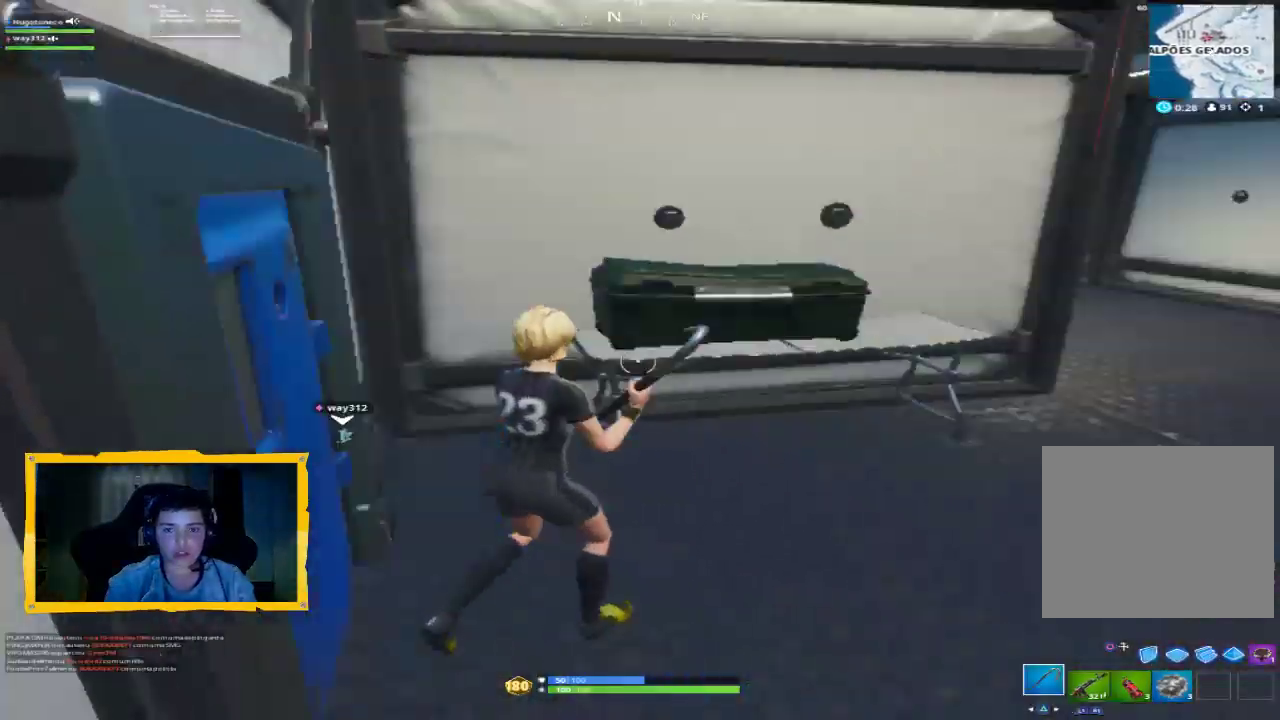
{"buttons": [], "left_stick": "up-right", "right_stick": "right", "events": [[133, "right_stick", "center"], [200, "L3", "down"], [367, "L3", "up"], [433, "right_stick", "right"]]}
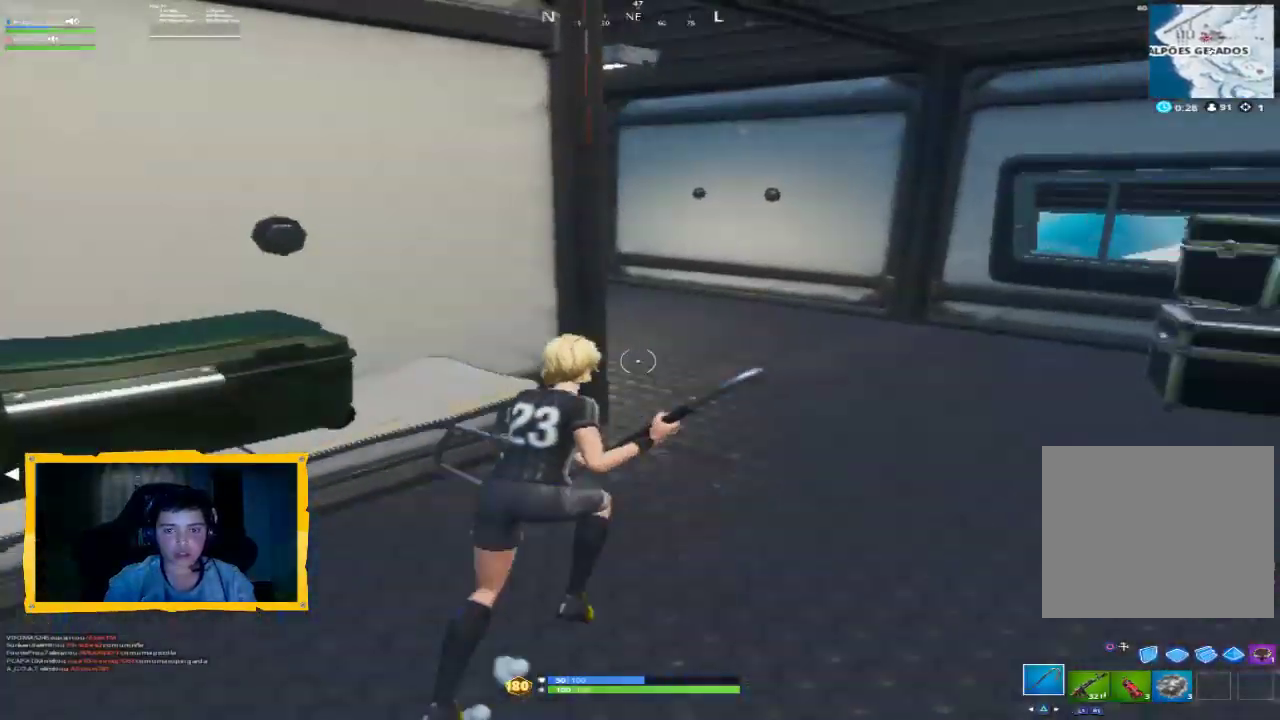
{"buttons": [], "left_stick": "up-right", "right_stick": "left", "events": [[100, "right_stick", "center"], [167, "R1", "down"], [233, "L3", "down"], [233, "left_stick", "up"], [233, "right_stick", "up"], [267, "R1", "up"], [300, "L3", "up"], [400, "right_stick", "center"], [433, "left_stick", "up-right"], [500, "right_stick", "left"]]}
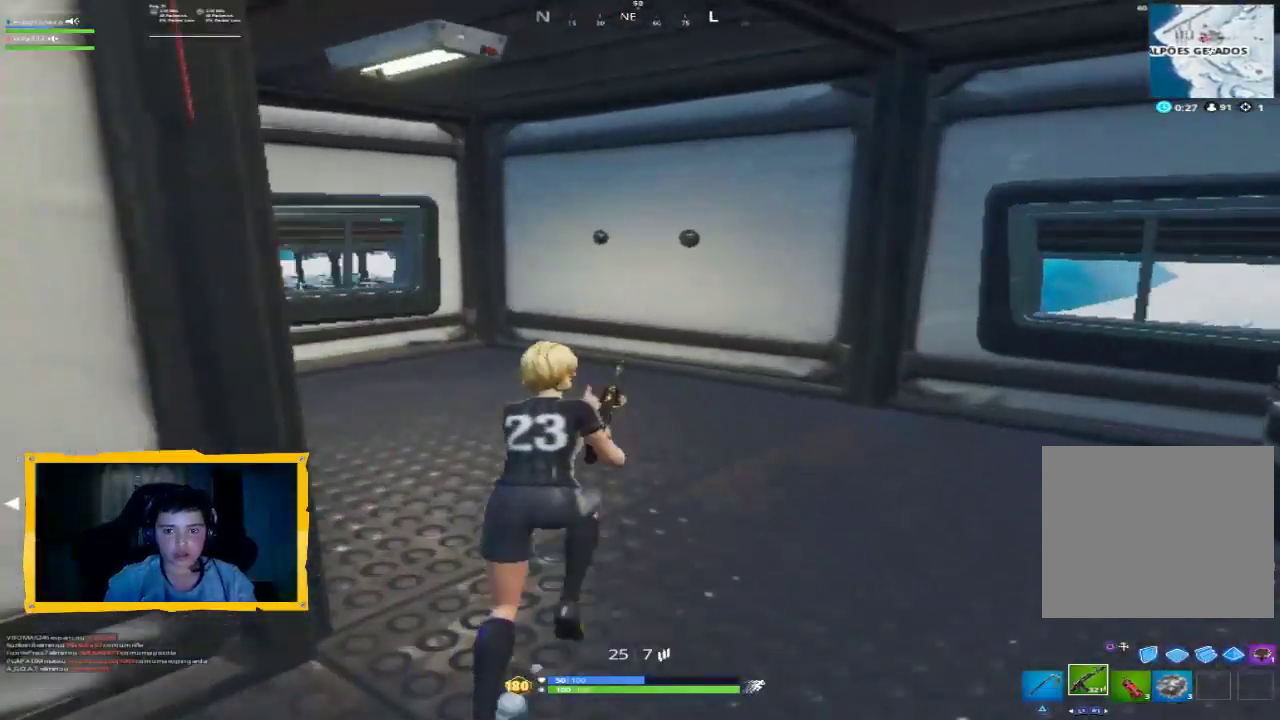
{"buttons": [], "left_stick": "up", "right_stick": "left", "events": [[200, "left_stick", "up"], [267, "right_stick", "center"], [367, "right_stick", "left"]]}
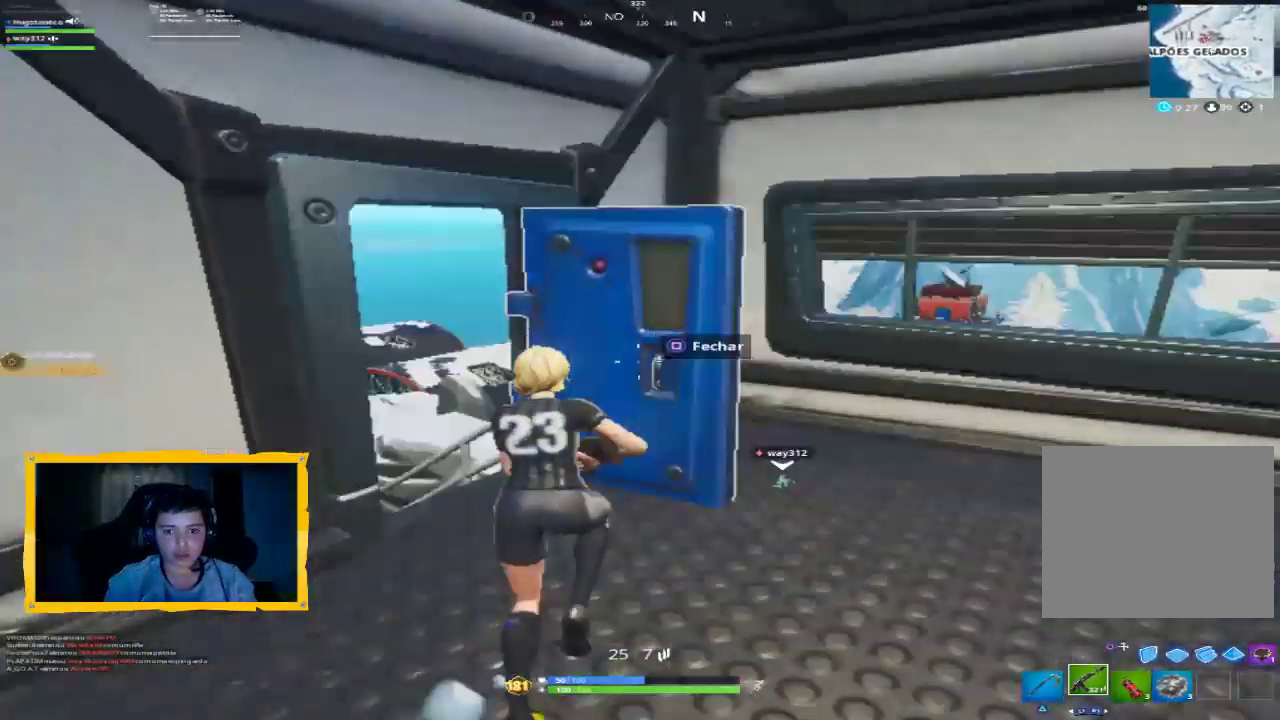
{"buttons": [], "left_stick": "down-left", "right_stick": "left", "events": [[133, "right_stick", "center"], [267, "left_stick", "up-left"], [267, "right_stick", "left"], [433, "left_stick", "down-left"]]}
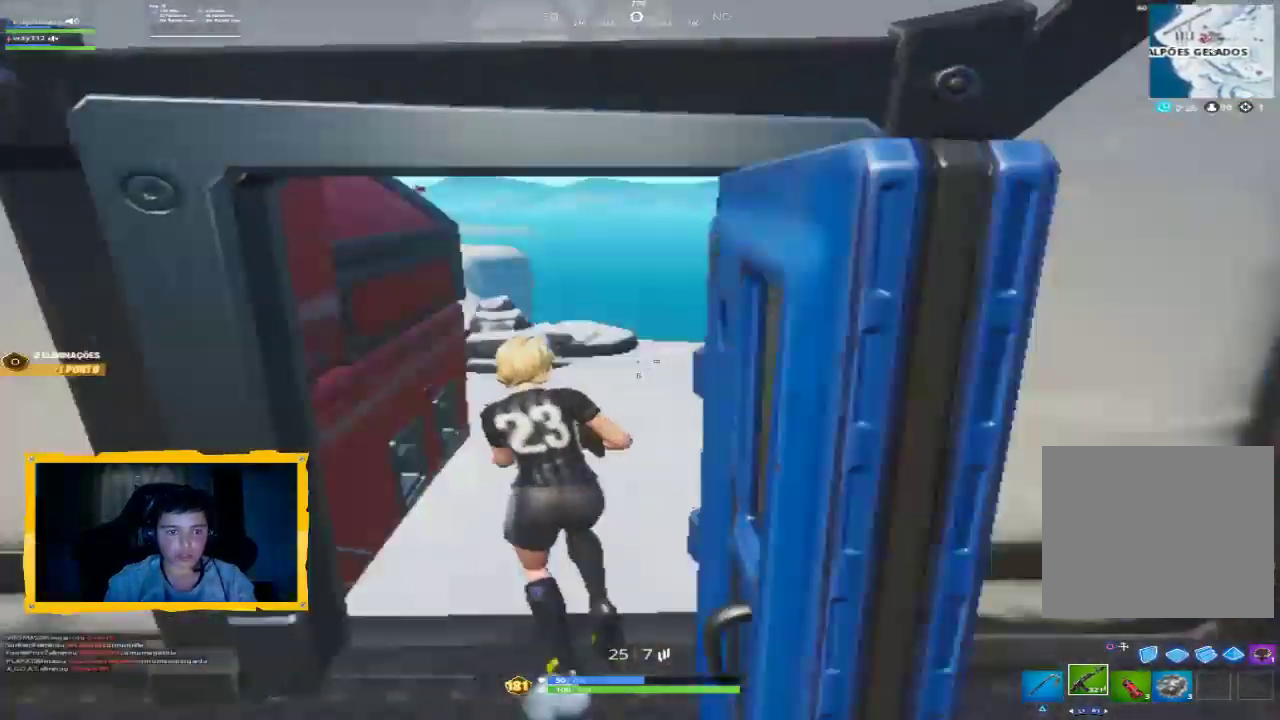
{"buttons": [], "left_stick": "up-left", "right_stick": "center", "events": [[200, "left_stick", "left"], [200, "right_stick", "center"], [333, "TRIANGLE", "down"], [333, "left_stick", "up-left"], [400, "TRIANGLE", "up"]]}
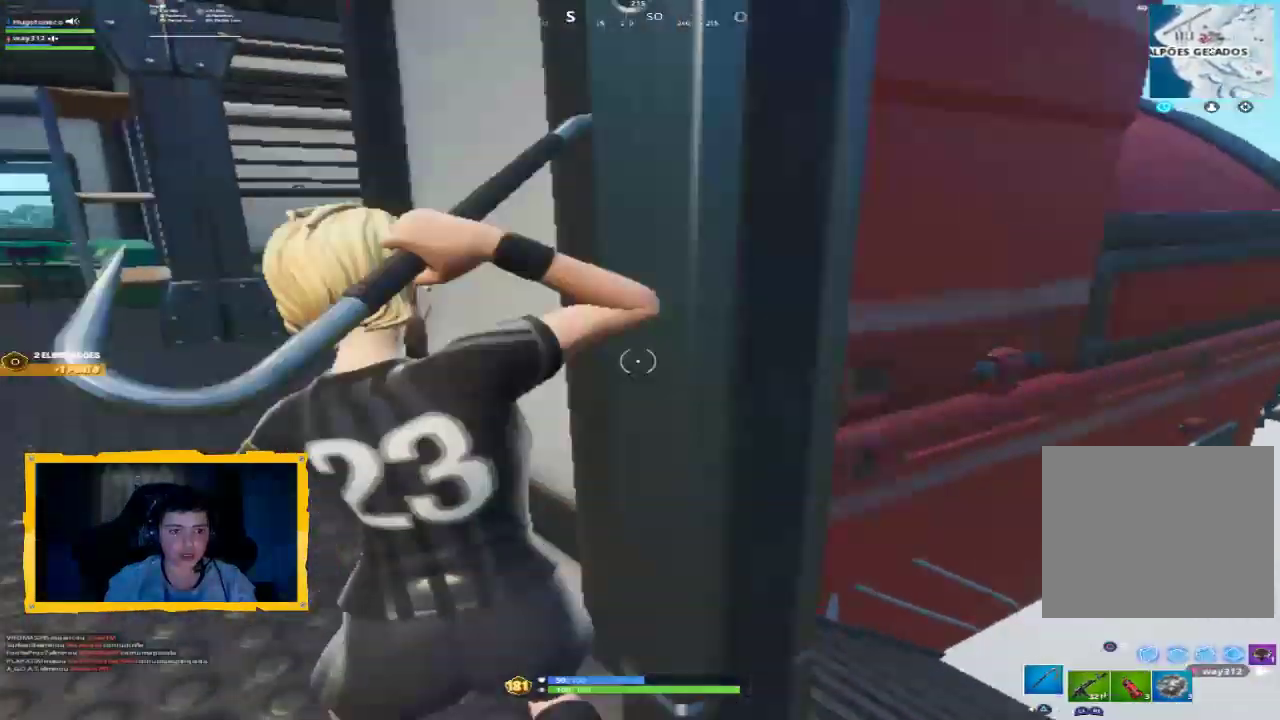
{"buttons": [], "left_stick": "up", "right_stick": "center", "events": [[33, "L3", "down"], [167, "L3", "up"], [200, "right_stick", "left"], [300, "left_stick", "up"], [333, "right_stick", "center"]]}
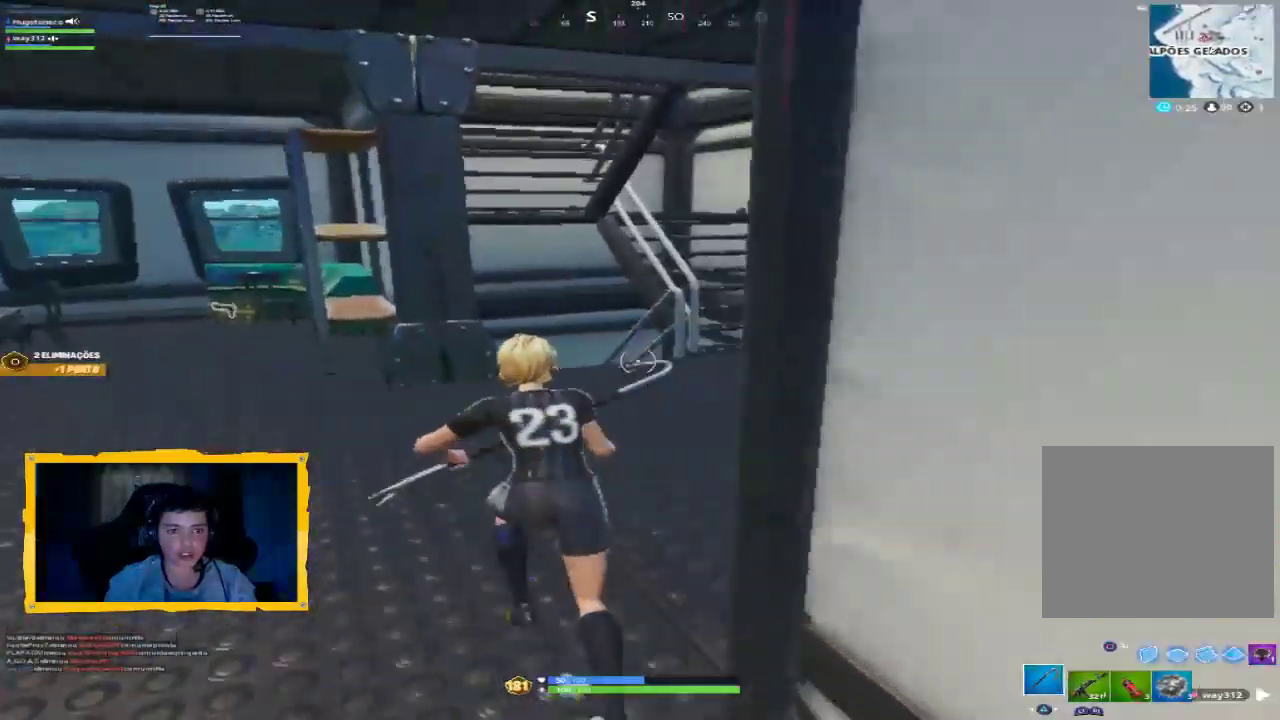
{"buttons": ["L3"], "left_stick": "up", "right_stick": "center", "events": [[67, "right_stick", "right"], [233, "right_stick", "center"], [433, "L3", "down"]]}
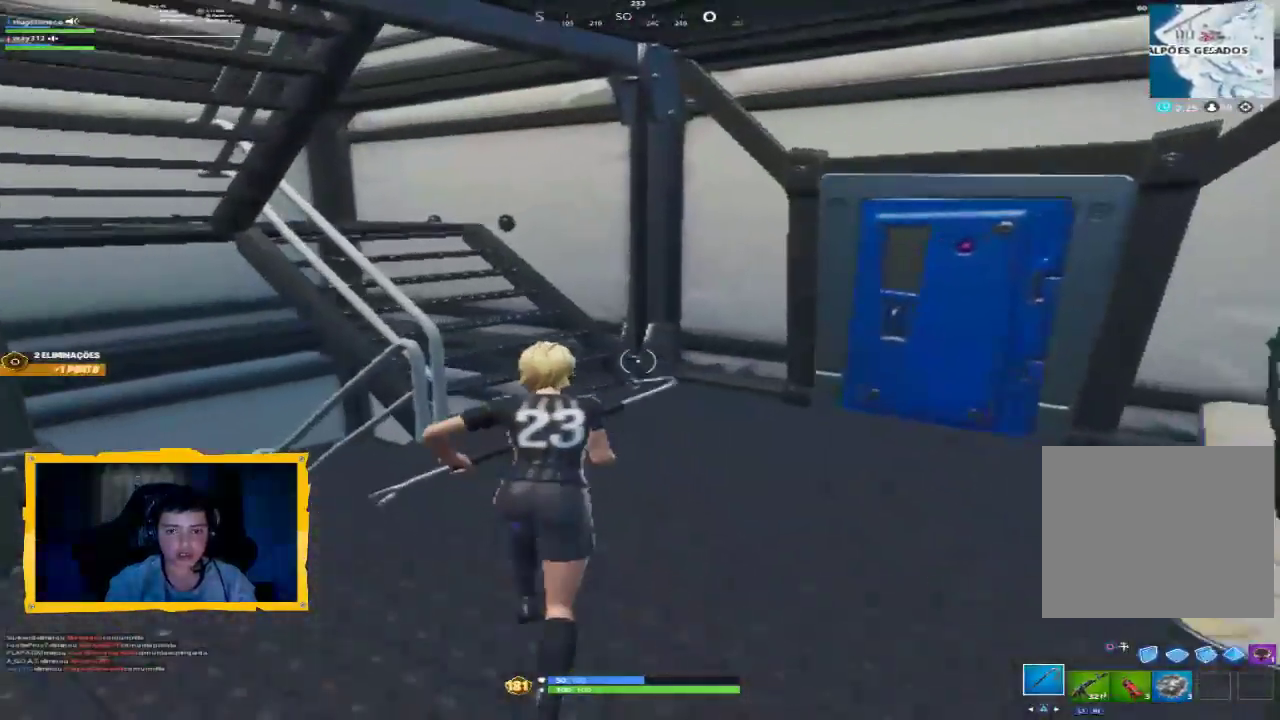
{"buttons": [], "left_stick": "up", "right_stick": "center", "events": [[100, "L3", "up"]]}
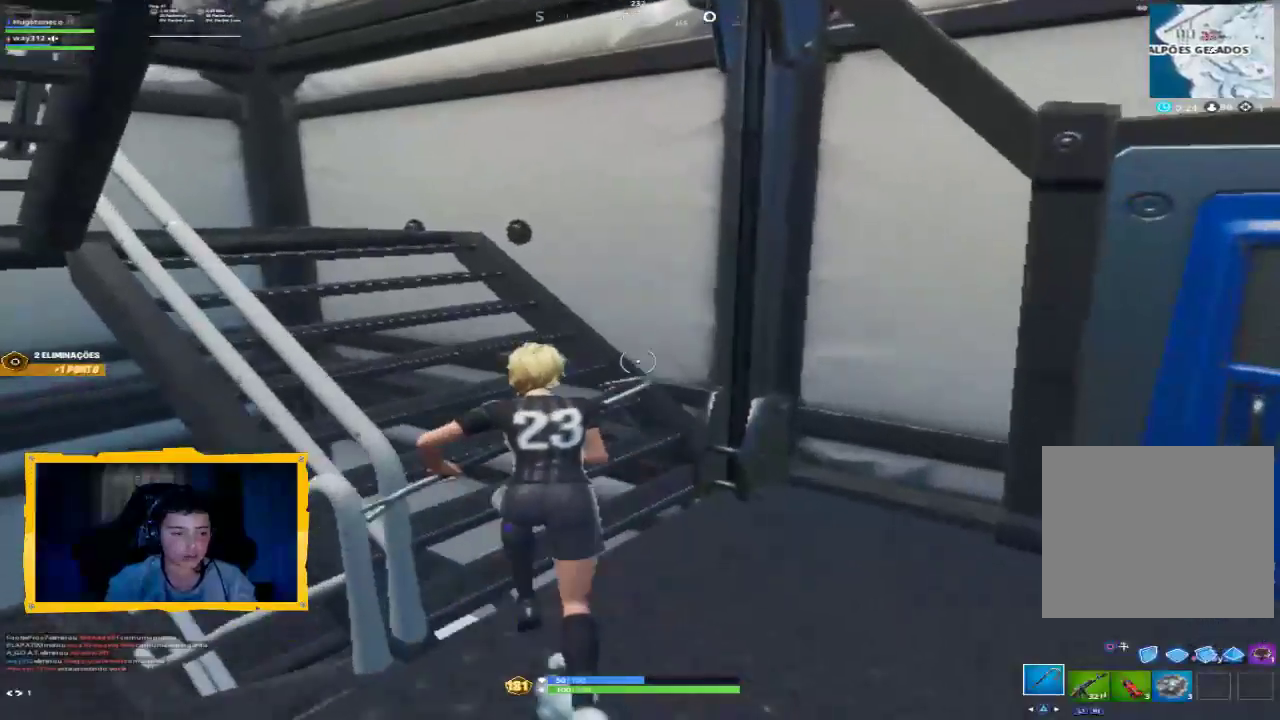
{"buttons": [], "left_stick": "up", "right_stick": "left", "events": [[33, "right_stick", "left"], [233, "right_stick", "up-left"], [333, "right_stick", "center"], [467, "right_stick", "left"]]}
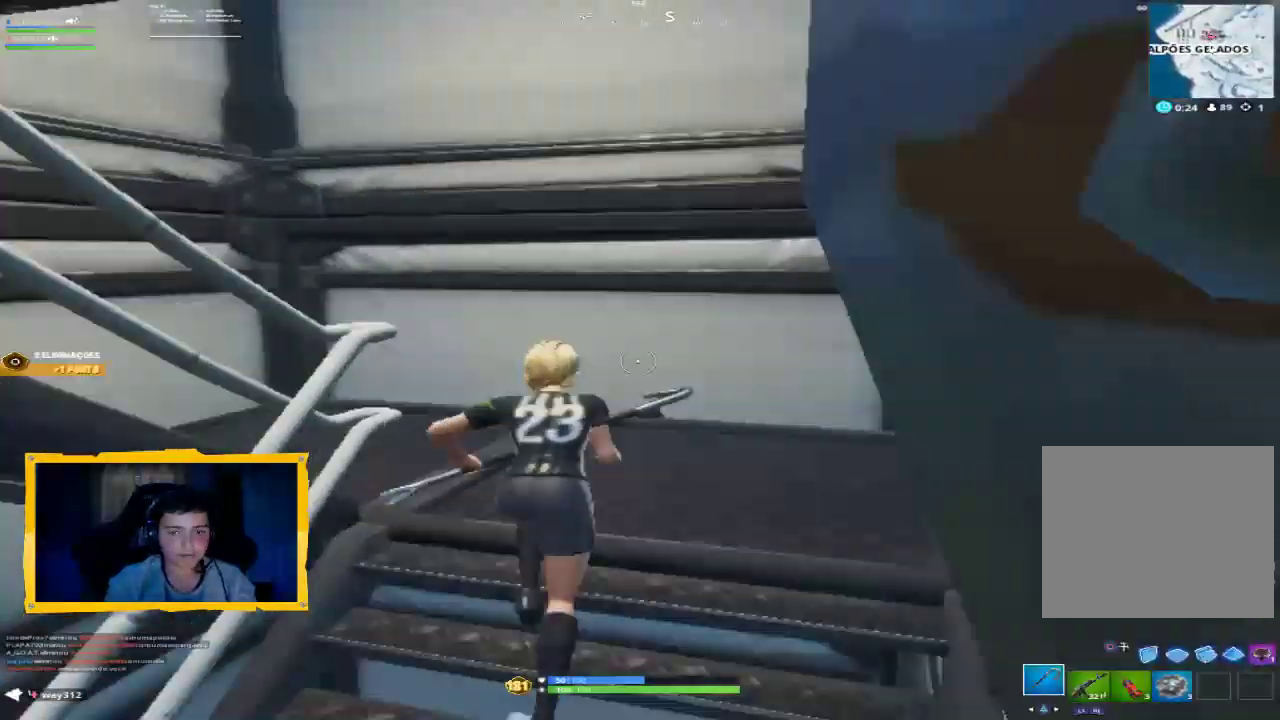
{"buttons": [], "left_stick": "up", "right_stick": "center", "events": [[100, "R1", "down"], [167, "L3", "down"], [200, "R1", "up"], [267, "L3", "up"], [400, "right_stick", "center"]]}
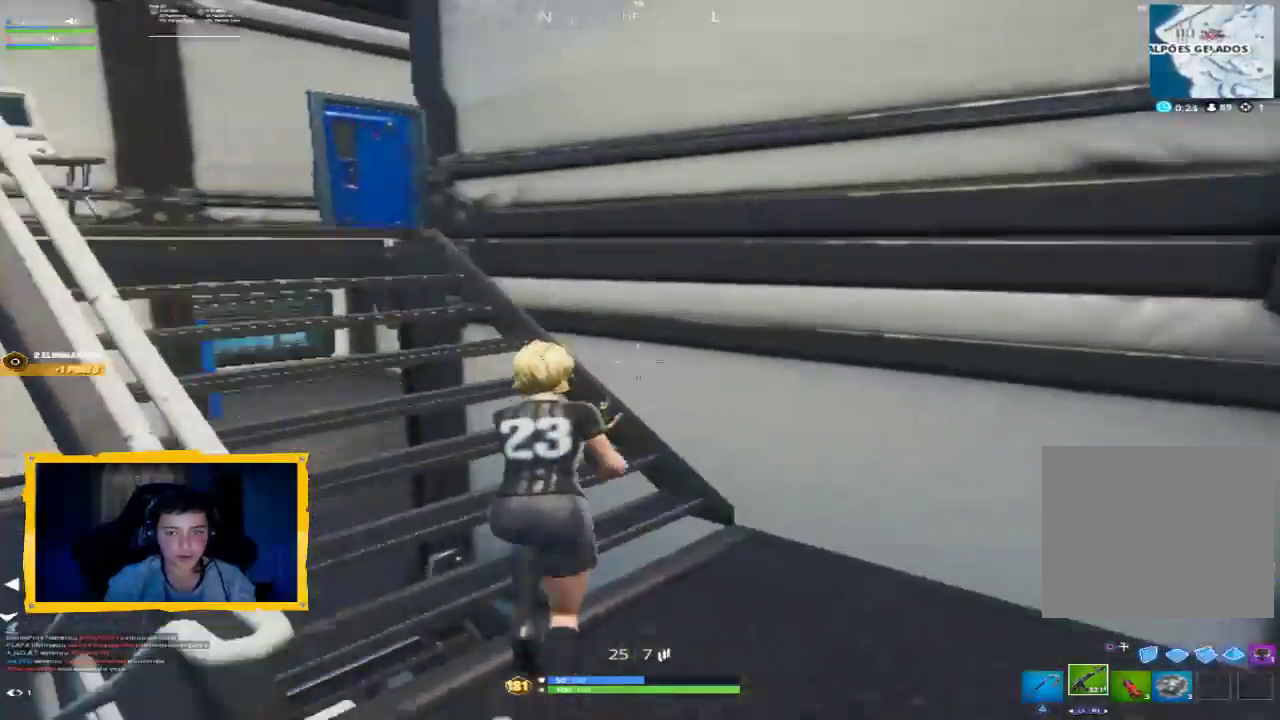
{"buttons": [], "left_stick": "up", "right_stick": "left", "events": [[33, "TRIANGLE", "down"], [100, "TRIANGLE", "up"], [167, "left_stick", "up-left"], [233, "right_stick", "left"], [467, "left_stick", "up"]]}
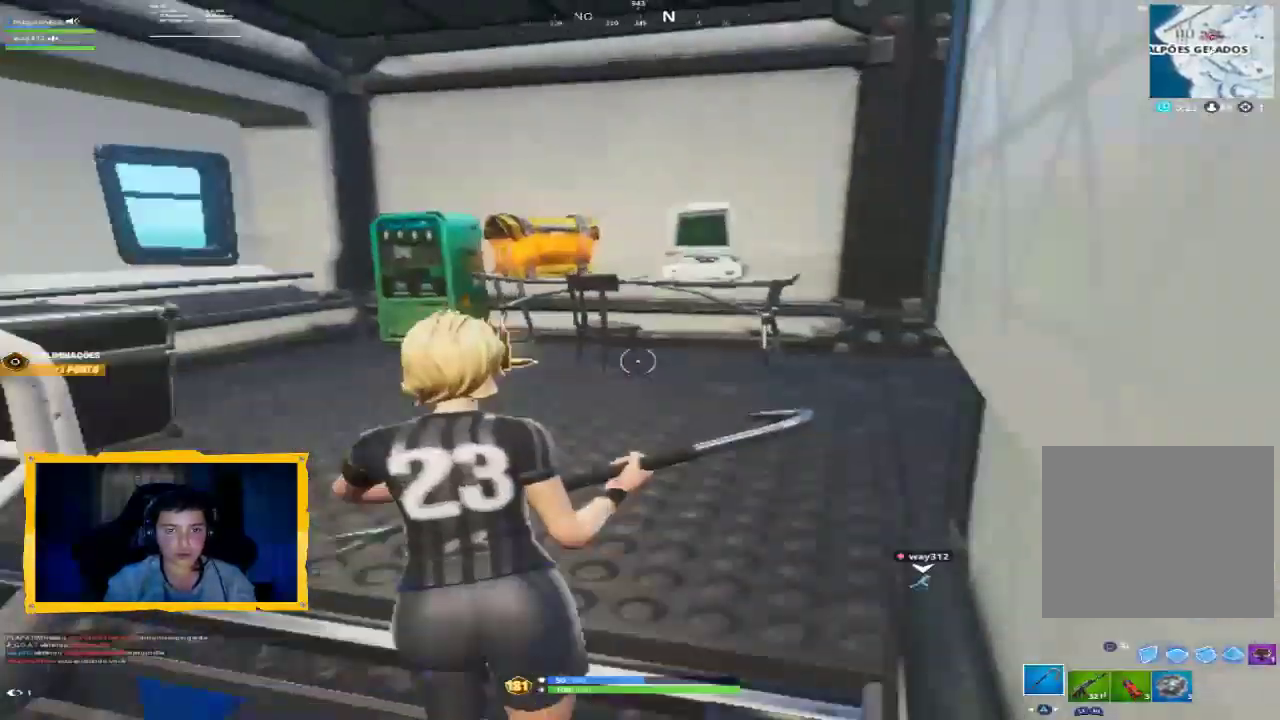
{"buttons": ["SQUARE"], "left_stick": "up-left", "right_stick": "center", "events": [[33, "right_stick", "center"], [267, "right_stick", "left"], [300, "left_stick", "up-left"], [400, "right_stick", "center"], [500, "SQUARE", "down"]]}
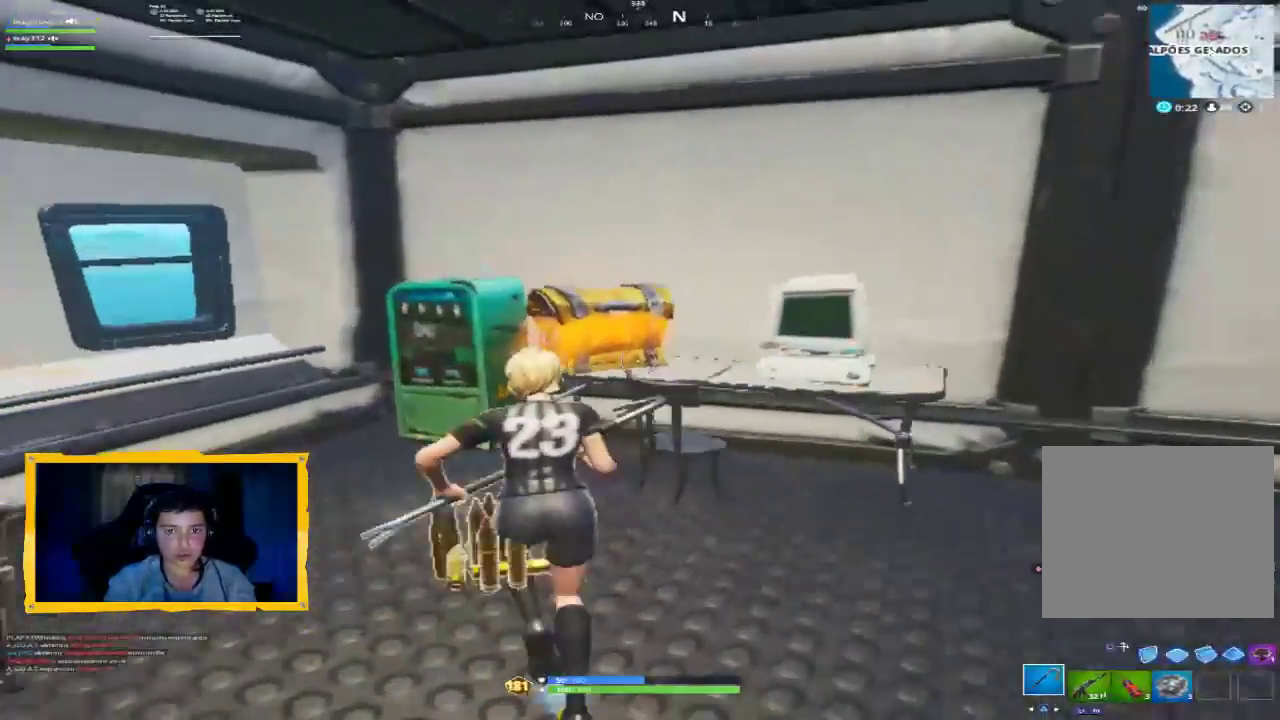
{"buttons": ["SQUARE"], "left_stick": "center", "right_stick": "center", "events": [[300, "left_stick", "center"]]}
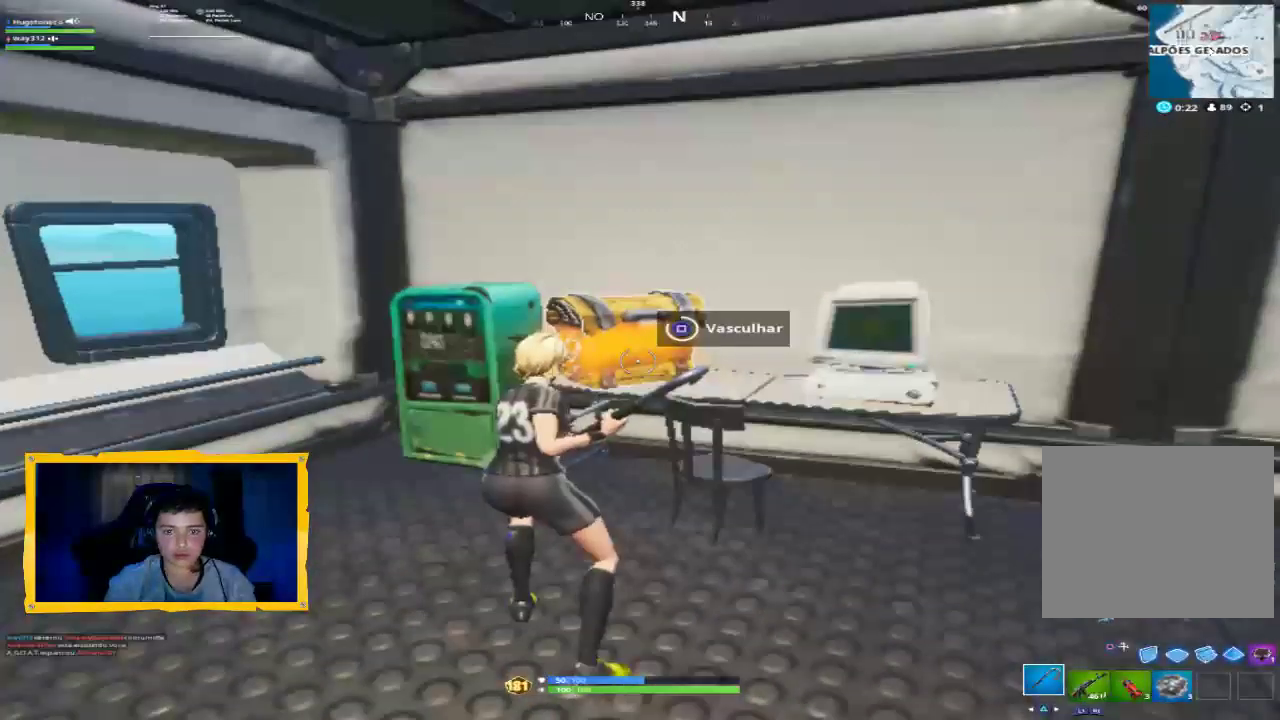
{"buttons": ["SQUARE"], "left_stick": "up", "right_stick": "center", "events": [[200, "left_stick", "down-left"], [233, "SQUARE", "up"], [333, "SQUARE", "down"], [400, "SQUARE", "up"], [400, "left_stick", "up"], [467, "SQUARE", "down"]]}